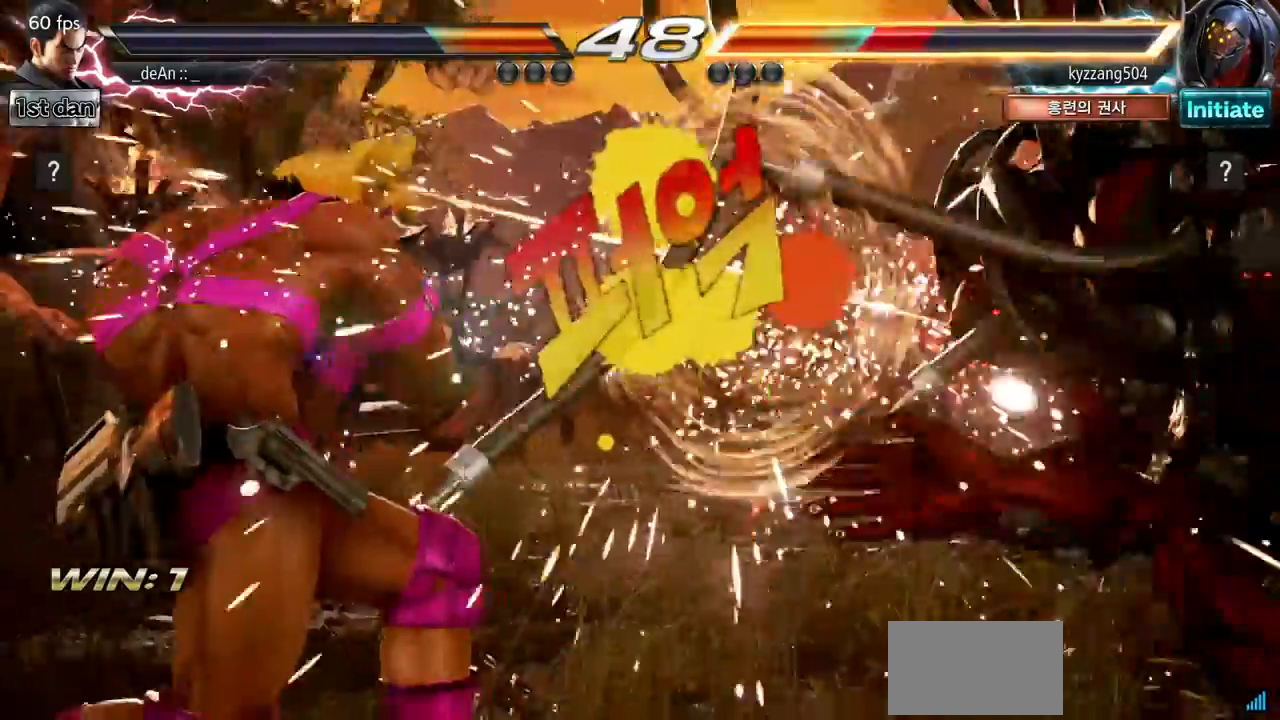
Gameplay with a controller (arcade stick); each line is a JSON object with the inputs held at the frame after it. "events" lists button and stick changes between this image and that frame as [ms after this image, input, new state], when the widget could be followed in between. Not read: L3 R3.
{"buttons": ["CROSS", "SQUARE"], "left_stick": "down-right", "events": [[351, "left_stick", "down-right"], [401, "CROSS", "down"], [501, "SQUARE", "down"]]}
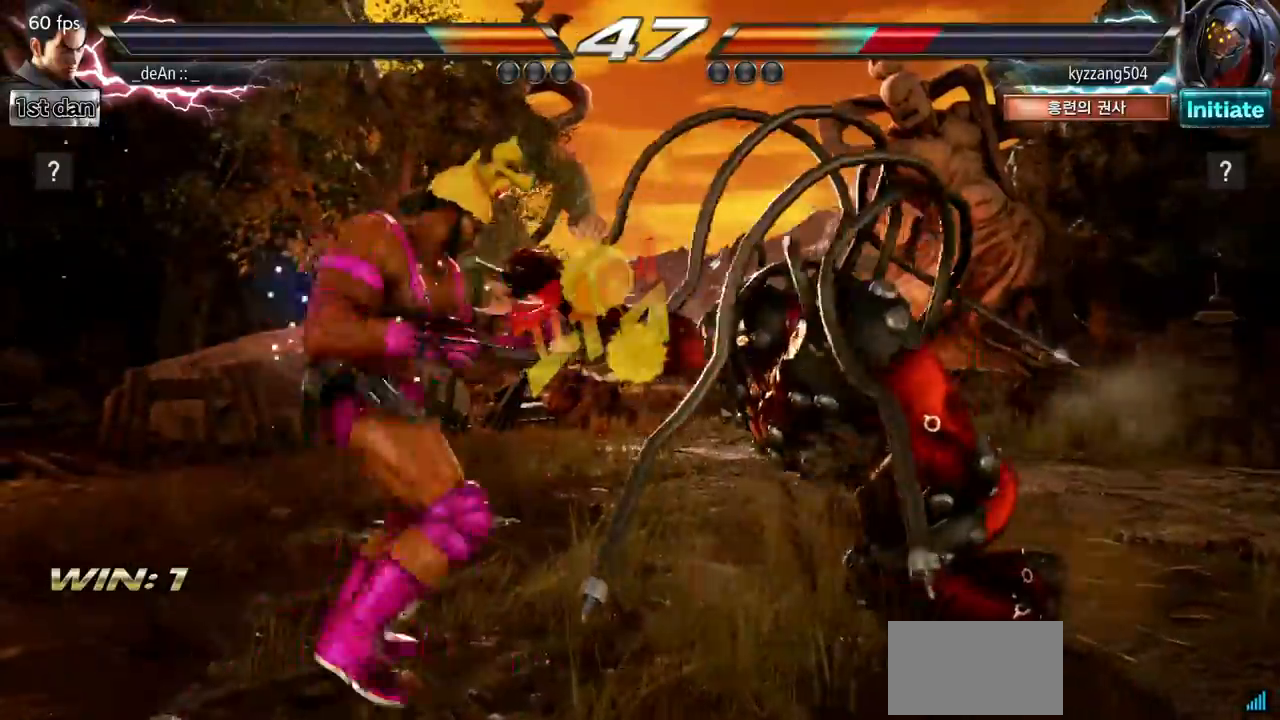
{"buttons": [], "left_stick": "center", "events": [[50, "left_stick", "center"], [83, "CROSS", "up"], [116, "SQUARE", "up"], [333, "TRIANGLE", "down"], [450, "TRIANGLE", "up"]]}
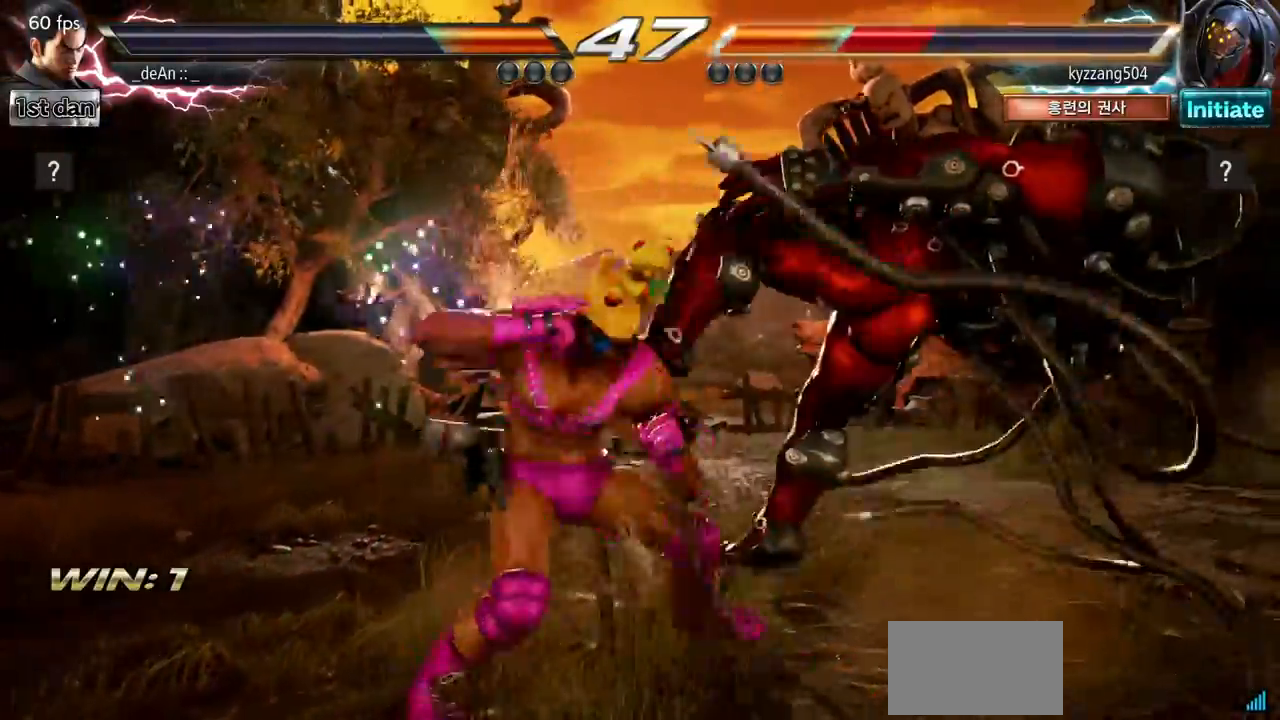
{"buttons": ["TRIANGLE"], "left_stick": "center", "events": [[34, "TRIANGLE", "down"], [117, "TRIANGLE", "up"], [200, "TRIANGLE", "down"], [284, "TRIANGLE", "up"], [367, "TRIANGLE", "down"], [467, "TRIANGLE", "up"], [501, "TRIANGLE", "down"]]}
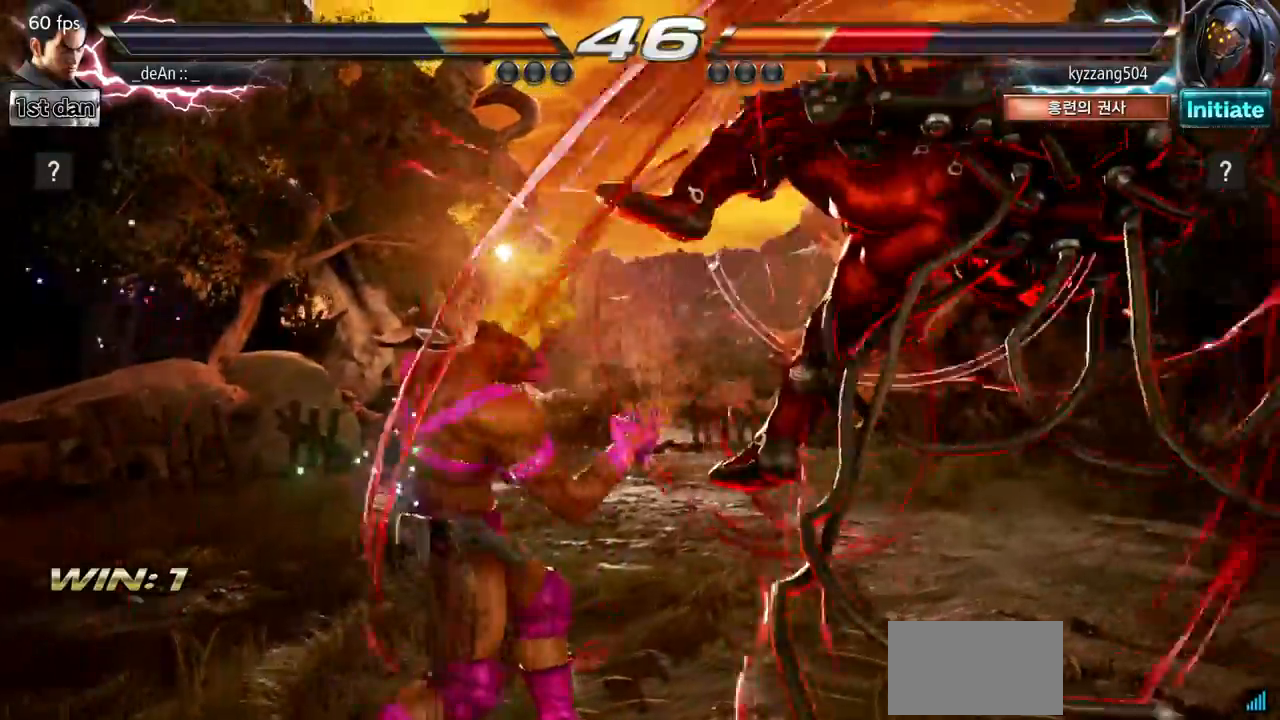
{"buttons": [], "left_stick": "center", "events": [[83, "TRIANGLE", "up"], [167, "TRIANGLE", "down"], [283, "TRIANGLE", "up"]]}
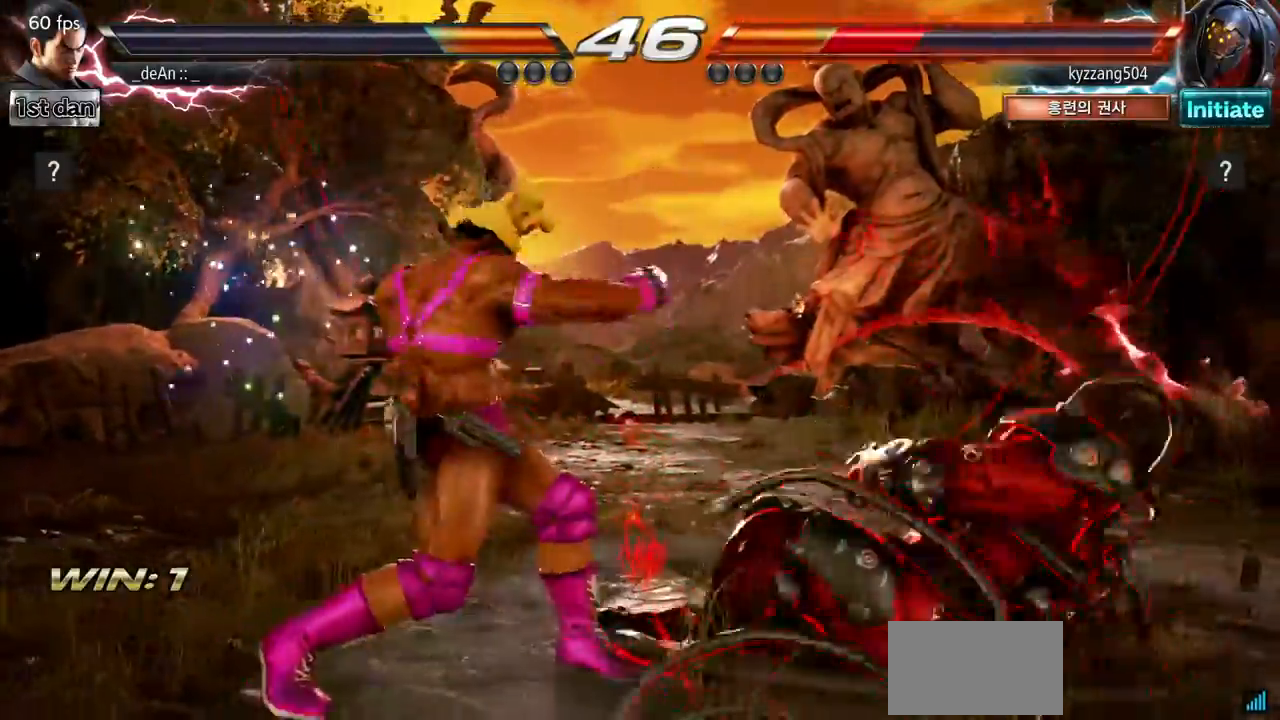
{"buttons": [], "left_stick": "down-right", "events": [[17, "left_stick", "right"], [84, "left_stick", "center"], [250, "left_stick", "right"], [334, "TRIANGLE", "down"], [334, "left_stick", "down-right"], [501, "TRIANGLE", "up"]]}
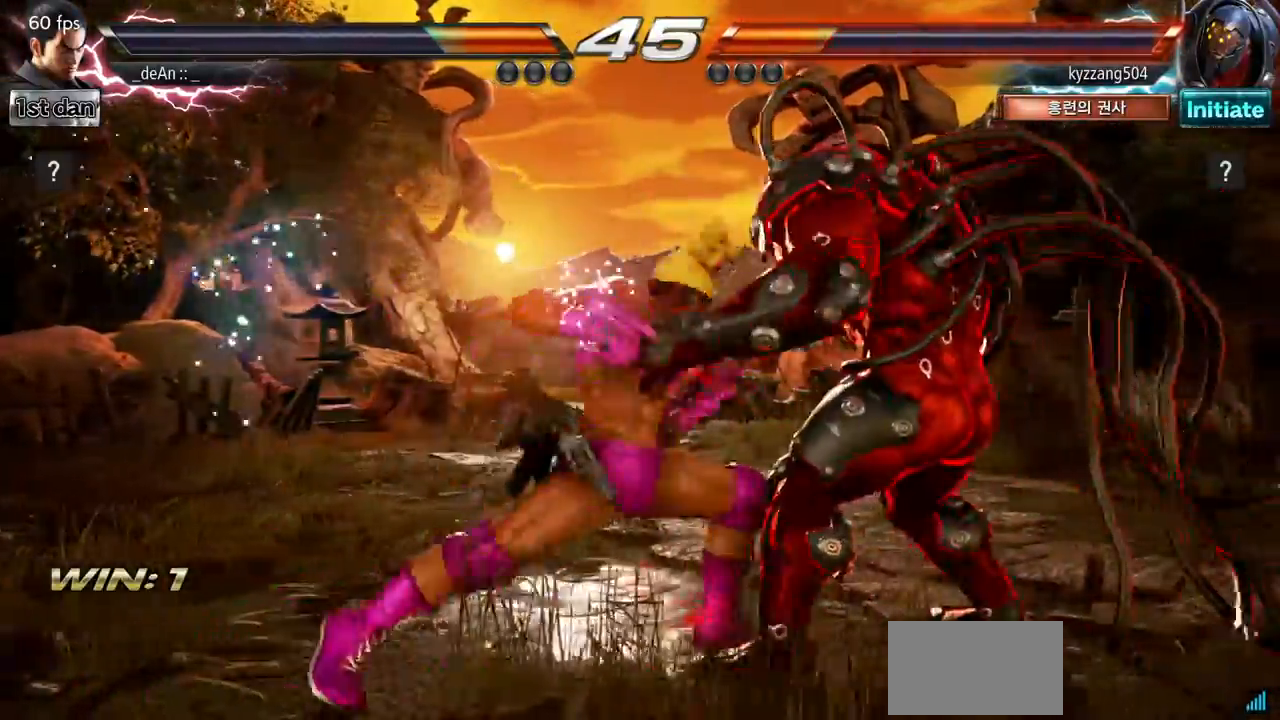
{"buttons": [], "left_stick": "left", "events": [[50, "left_stick", "center"], [433, "left_stick", "left"]]}